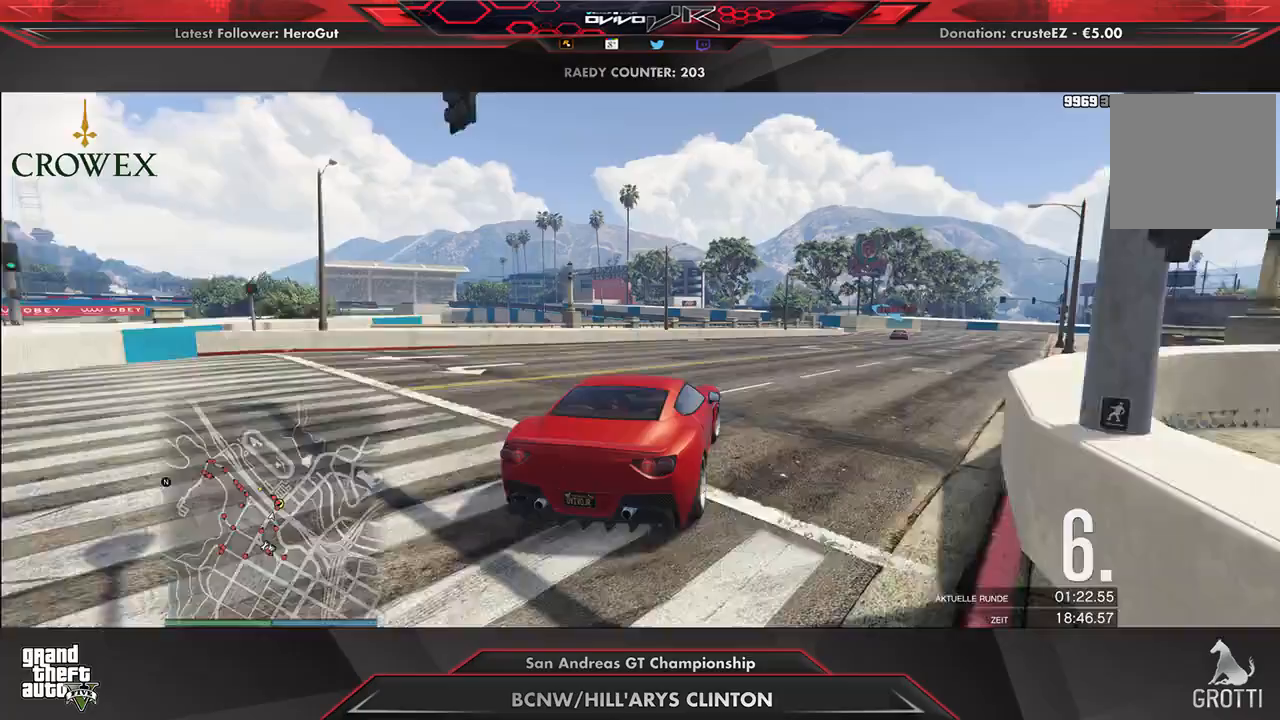
Gameplay with a controller (Xbox layout); each line is a JSON object with the inputs held at the frame after it. "events" lists button and stick changes between this image and that frame as [ms after this image, input, new state], when the widget could be followed in between.
{"buttons": ["R2"], "left_stick": "center", "right_stick": "center", "events": [[62, "left_stick", "right"], [208, "left_stick", "center"], [312, "left_stick", "right"], [458, "left_stick", "center"]]}
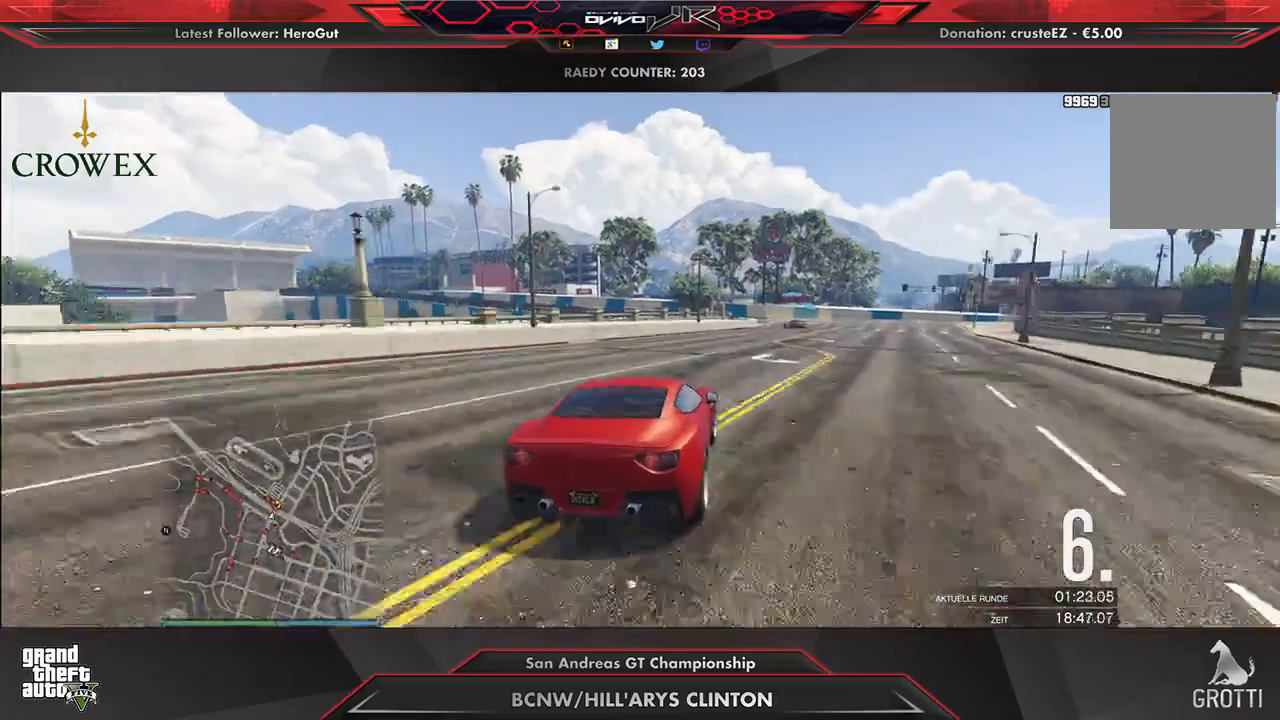
{"buttons": ["R2"], "left_stick": "center", "right_stick": "center", "events": [[42, "left_stick", "right"], [188, "left_stick", "center"], [271, "left_stick", "right"], [396, "left_stick", "center"]]}
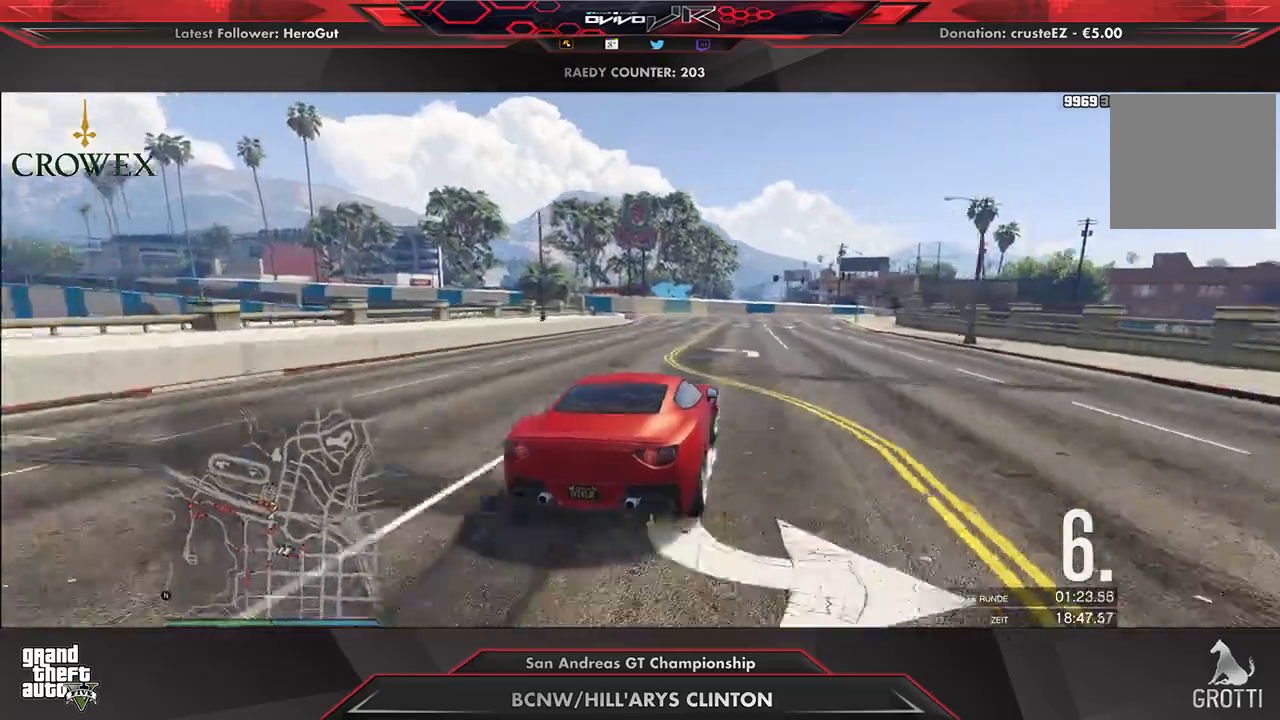
{"buttons": ["R2"], "left_stick": "left", "right_stick": "center", "events": [[188, "left_stick", "down-left"], [396, "left_stick", "left"]]}
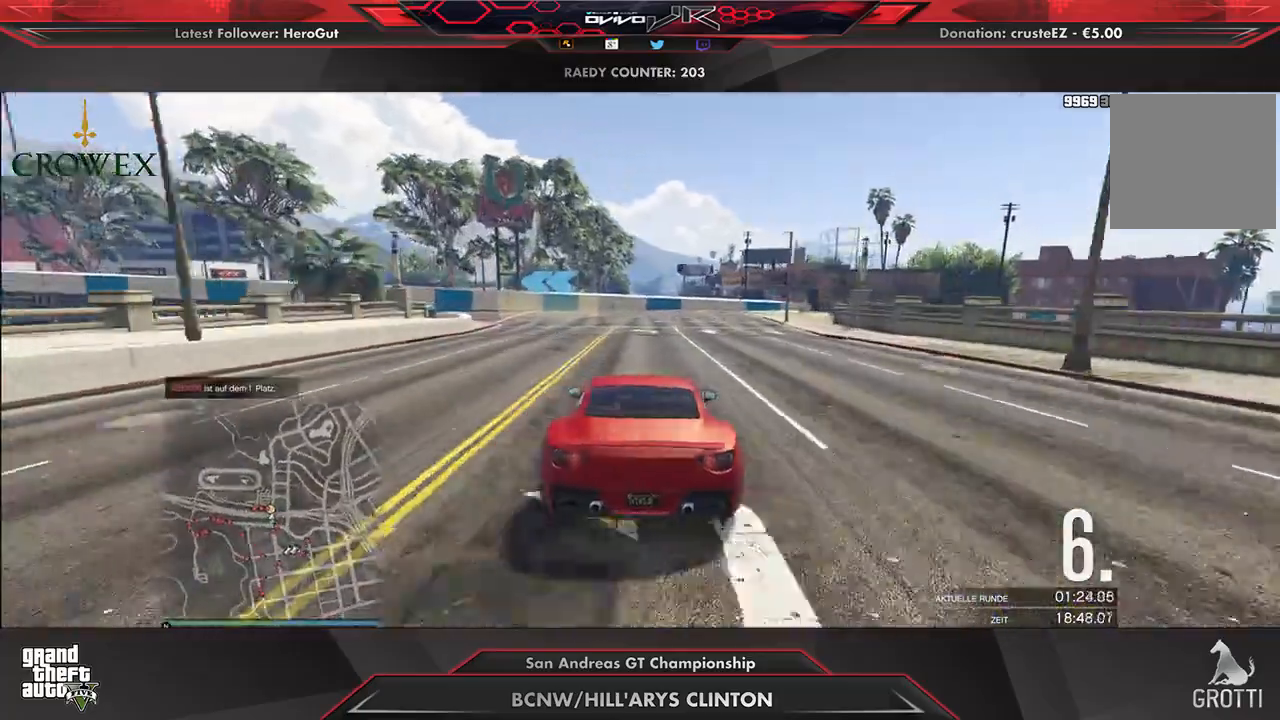
{"buttons": [], "left_stick": "left", "right_stick": "center", "events": [[62, "R2", "up"], [354, "R2", "down"], [479, "R2", "up"]]}
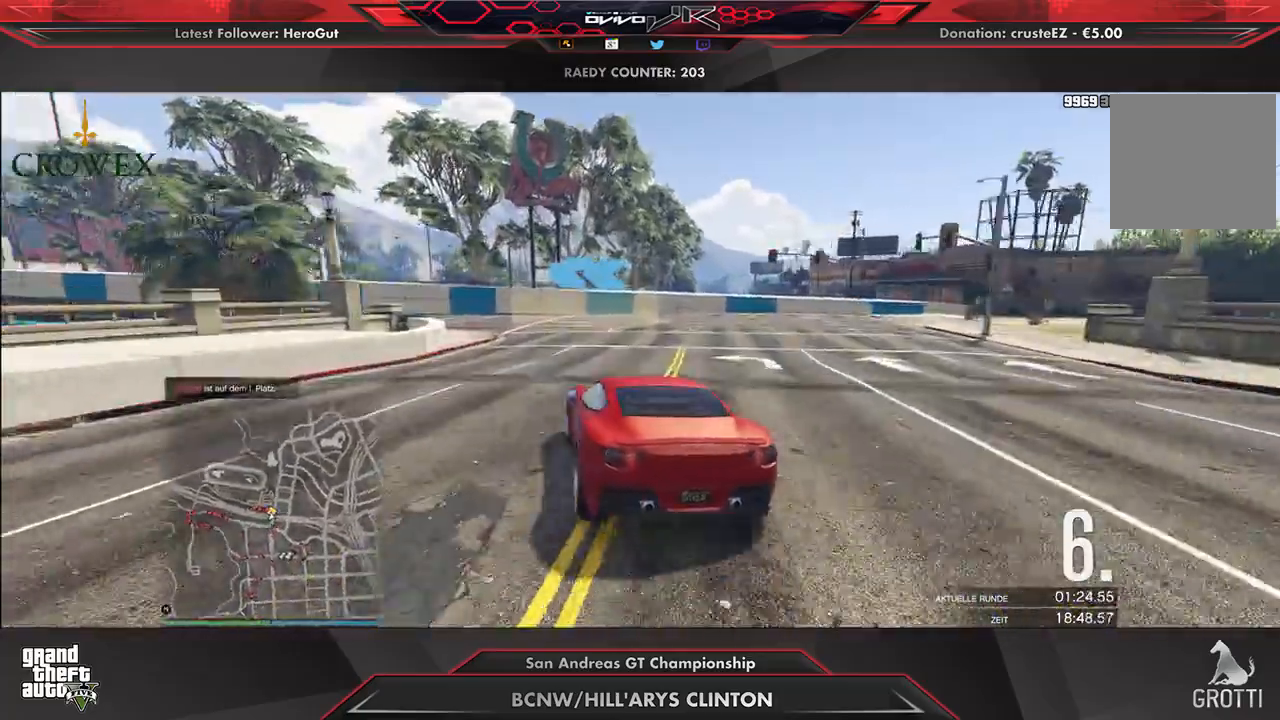
{"buttons": ["R2"], "left_stick": "left", "right_stick": "center", "events": [[42, "R2", "down"], [146, "R2", "up"], [208, "R2", "down"], [271, "left_stick", "down-left"], [354, "R2", "up"], [375, "R2", "down"], [479, "left_stick", "left"]]}
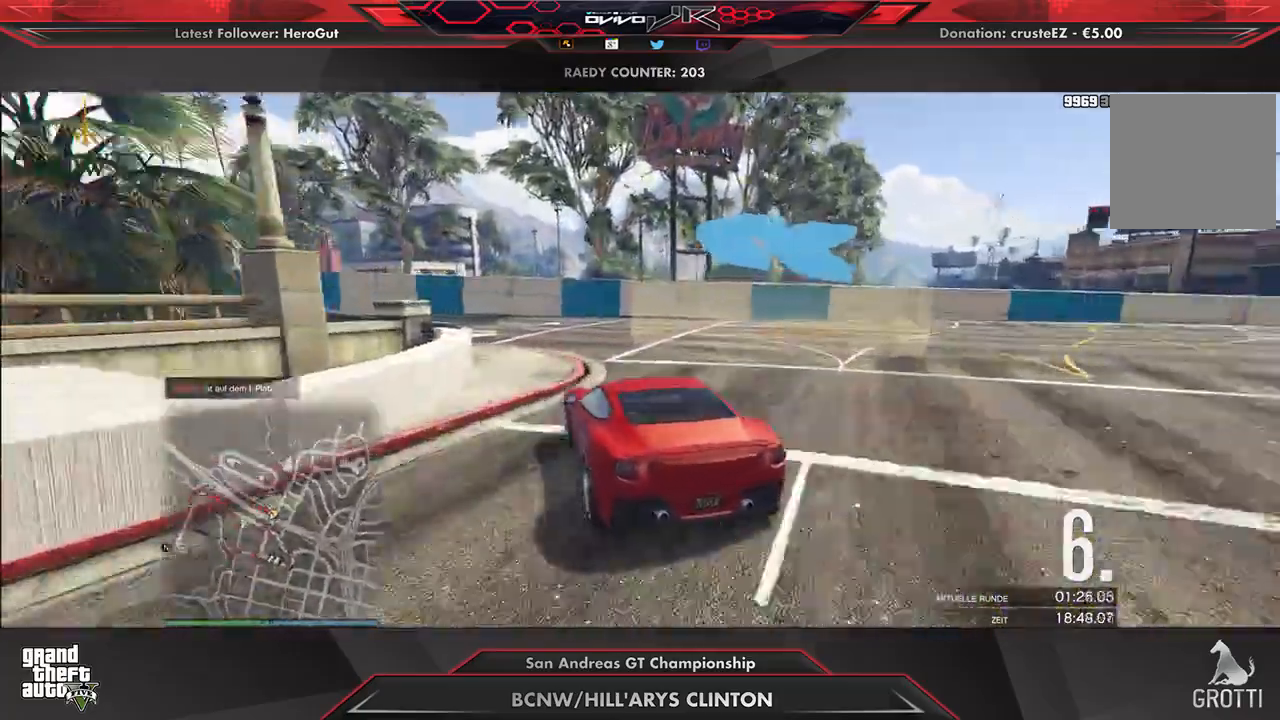
{"buttons": ["R2"], "left_stick": "left", "right_stick": "center", "events": [[104, "left_stick", "center"], [208, "left_stick", "down-left"], [312, "left_stick", "center"], [417, "left_stick", "left"]]}
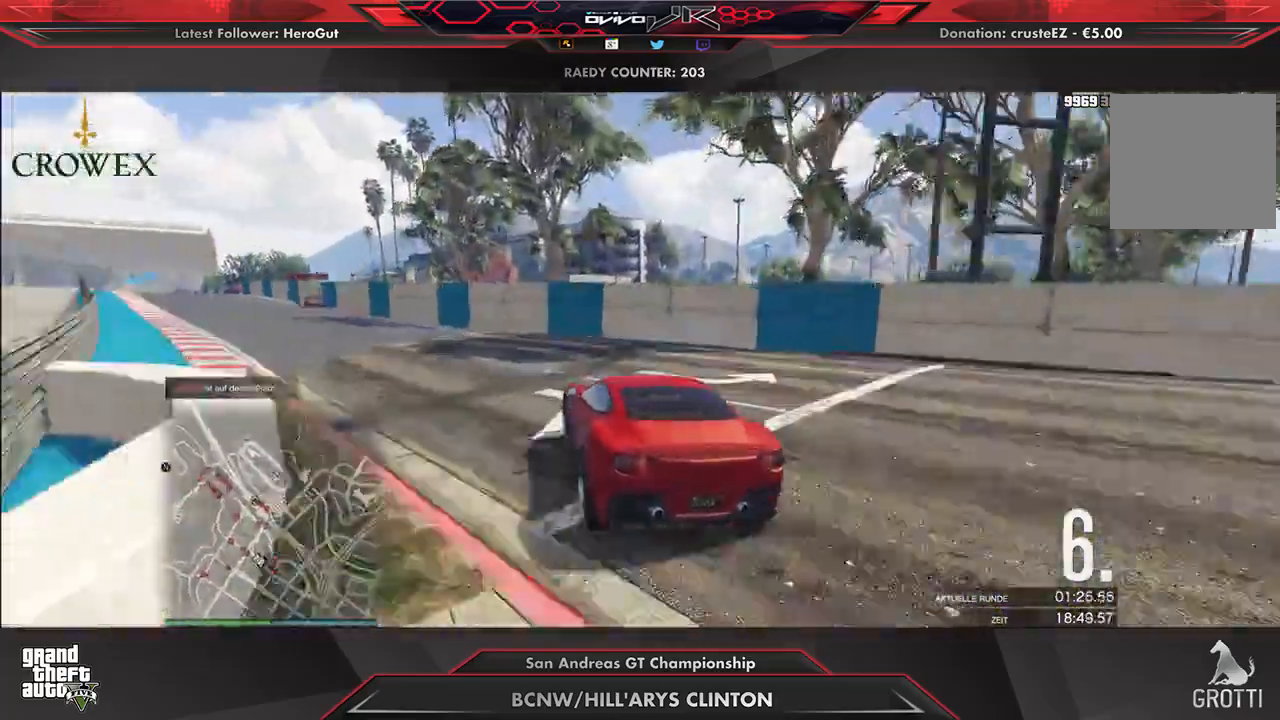
{"buttons": ["R2"], "left_stick": "left", "right_stick": "center", "events": [[83, "left_stick", "center"], [167, "left_stick", "down-left"], [271, "left_stick", "left"]]}
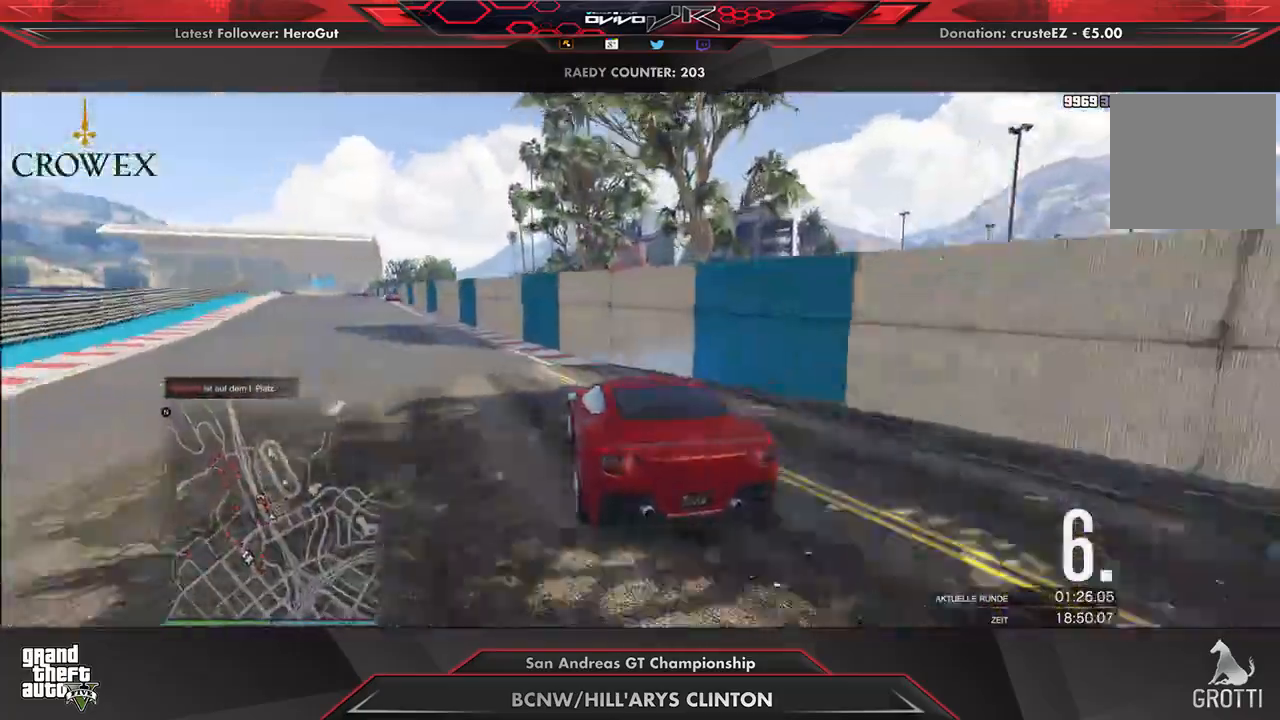
{"buttons": ["R2"], "left_stick": "center", "right_stick": "center", "events": [[292, "left_stick", "center"]]}
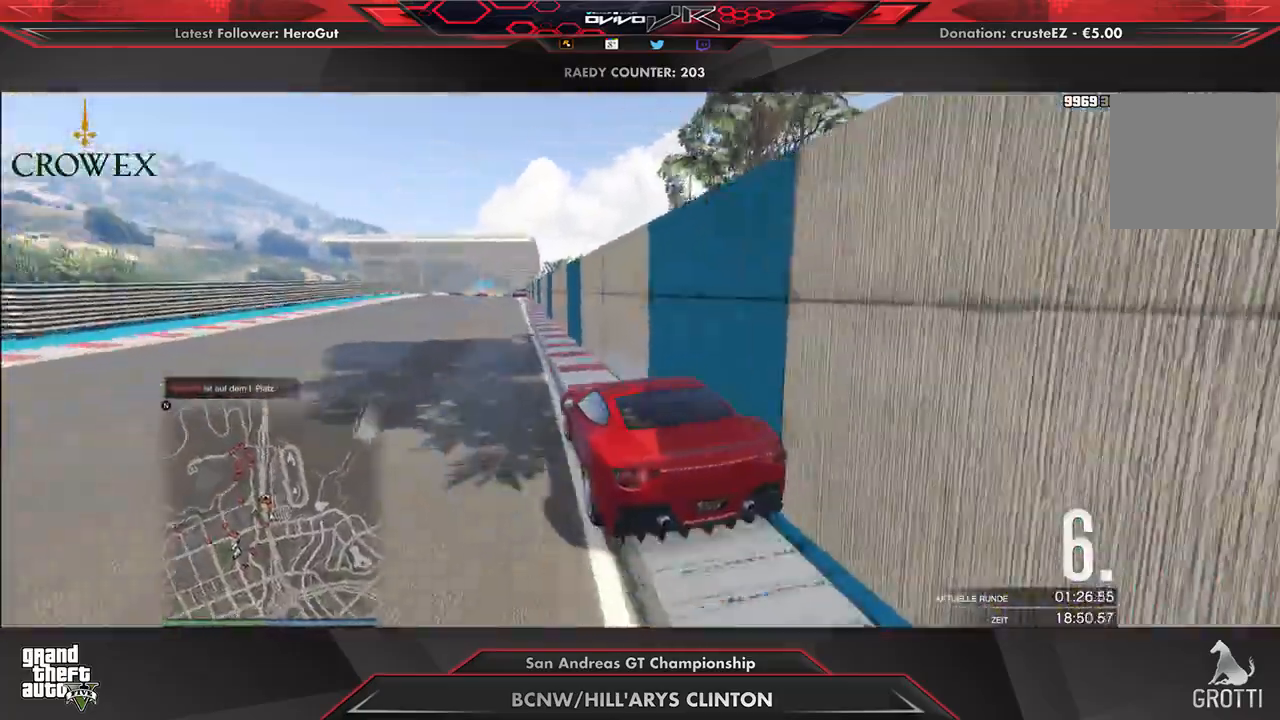
{"buttons": ["R2"], "left_stick": "center", "right_stick": "center", "events": [[271, "left_stick", "right"], [333, "left_stick", "center"]]}
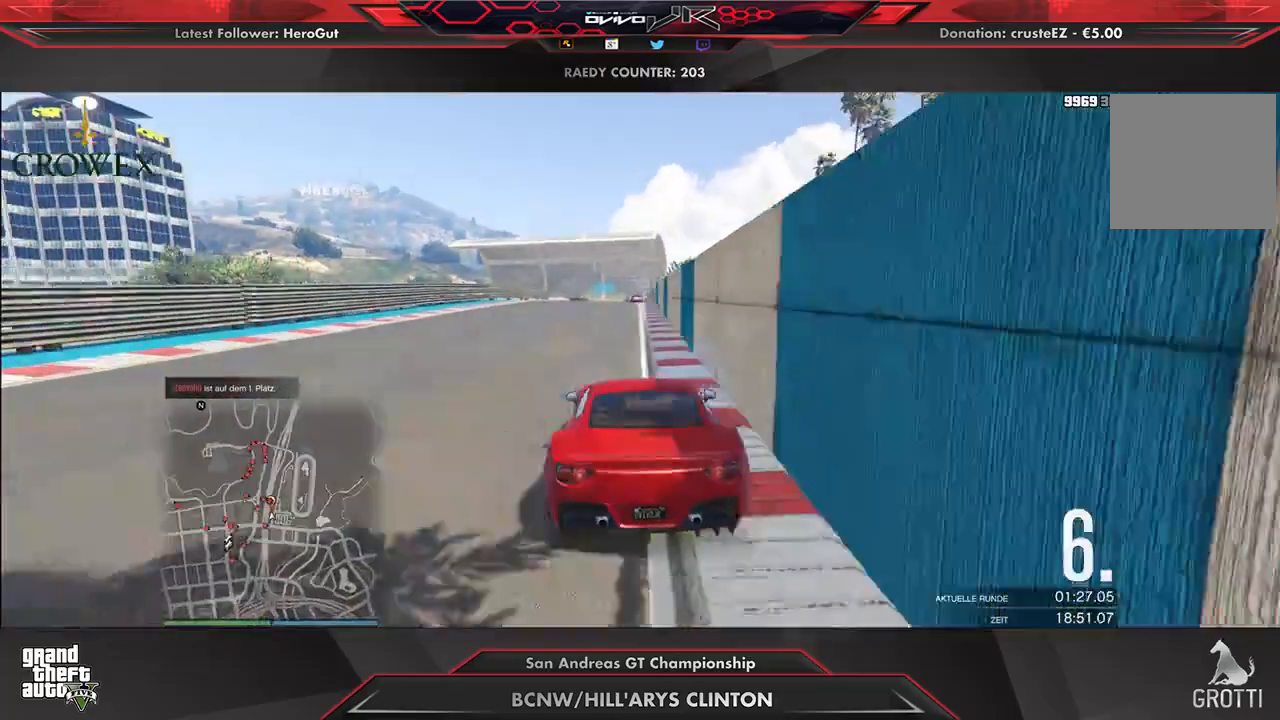
{"buttons": ["R2"], "left_stick": "center", "right_stick": "center", "events": []}
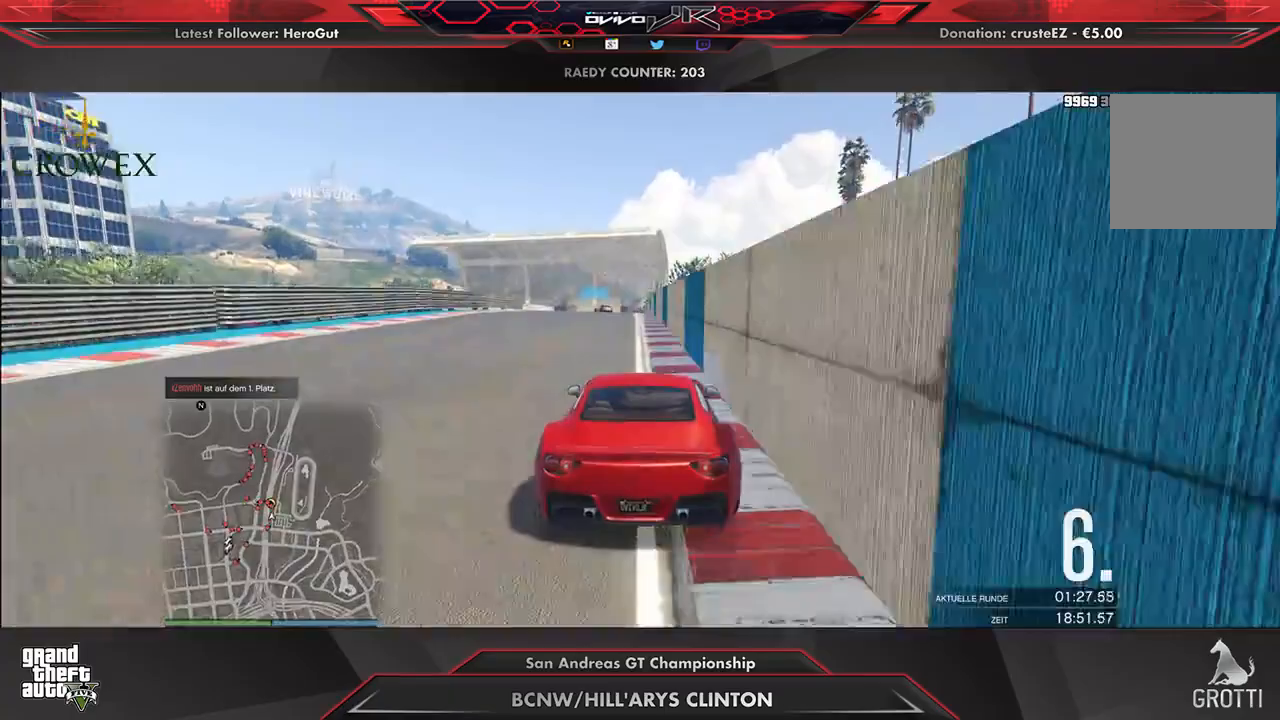
{"buttons": ["R2"], "left_stick": "center", "right_stick": "center", "events": []}
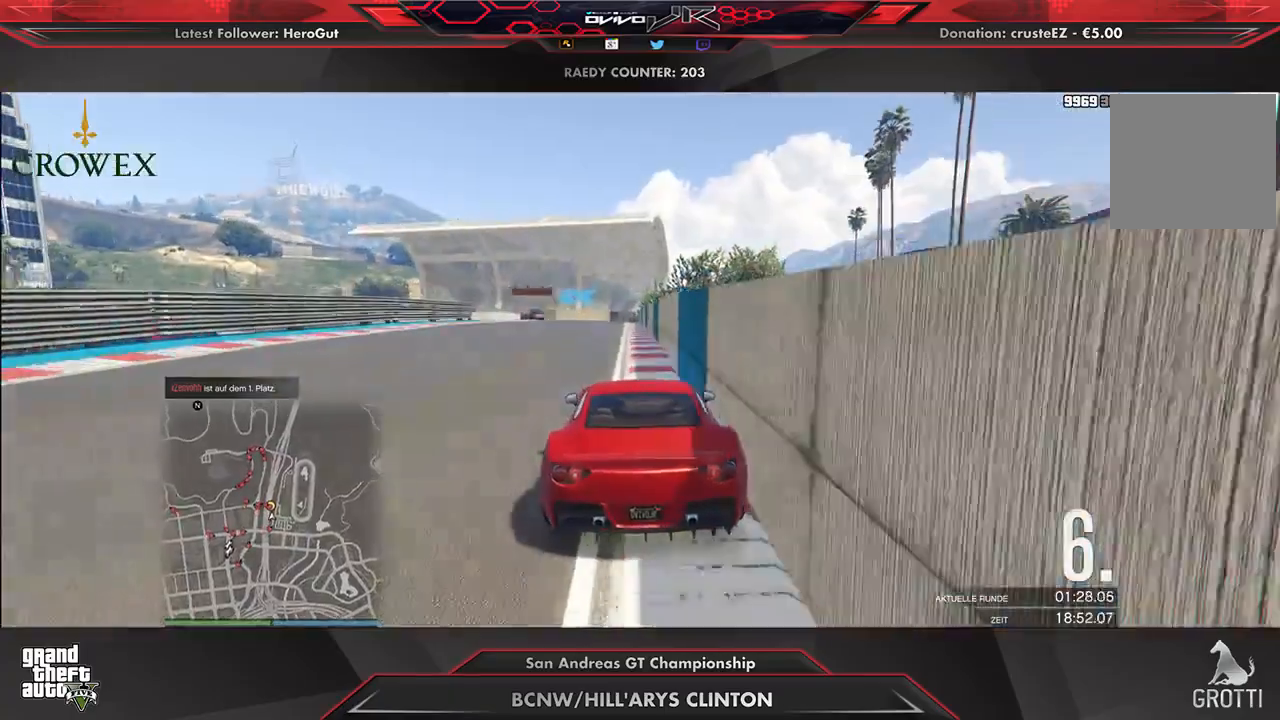
{"buttons": ["L2"], "left_stick": "left", "right_stick": "center", "events": [[375, "left_stick", "left"], [417, "L2", "down"], [479, "R2", "up"]]}
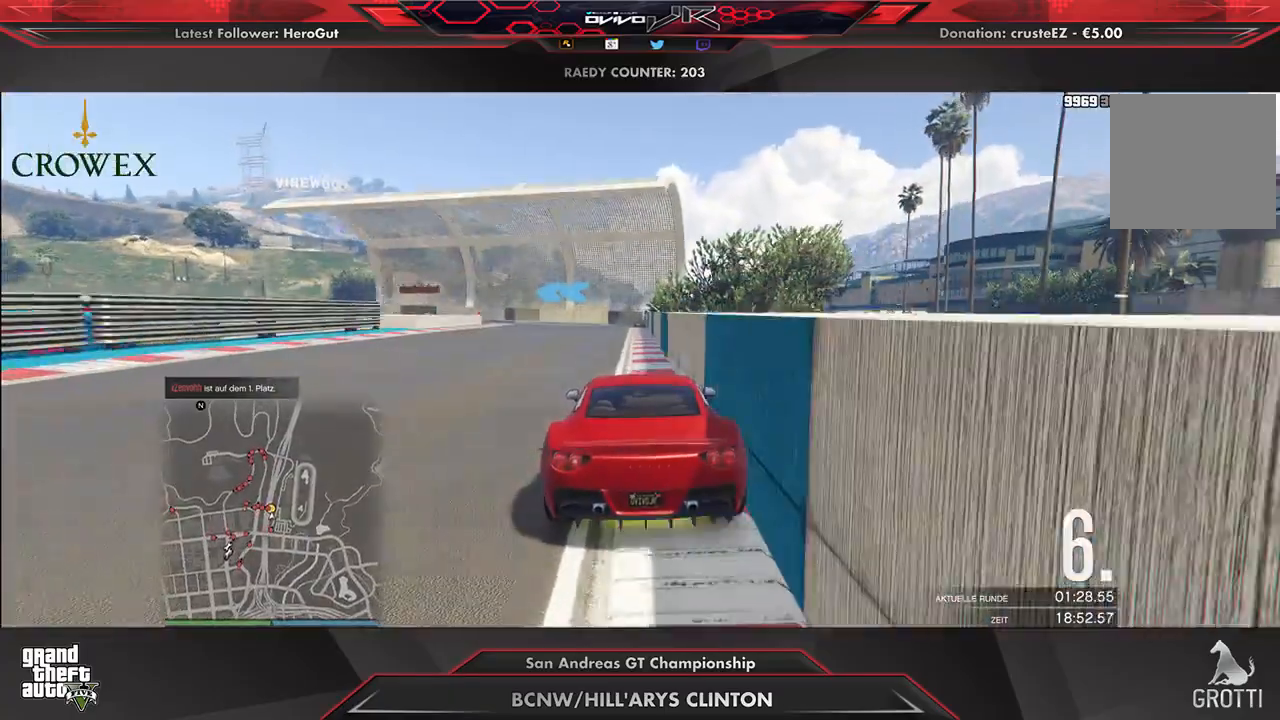
{"buttons": [], "left_stick": "down-left", "right_stick": "center", "events": [[42, "L2", "up"], [42, "left_stick", "center"], [146, "left_stick", "down-left"], [271, "left_stick", "center"], [375, "left_stick", "down-left"]]}
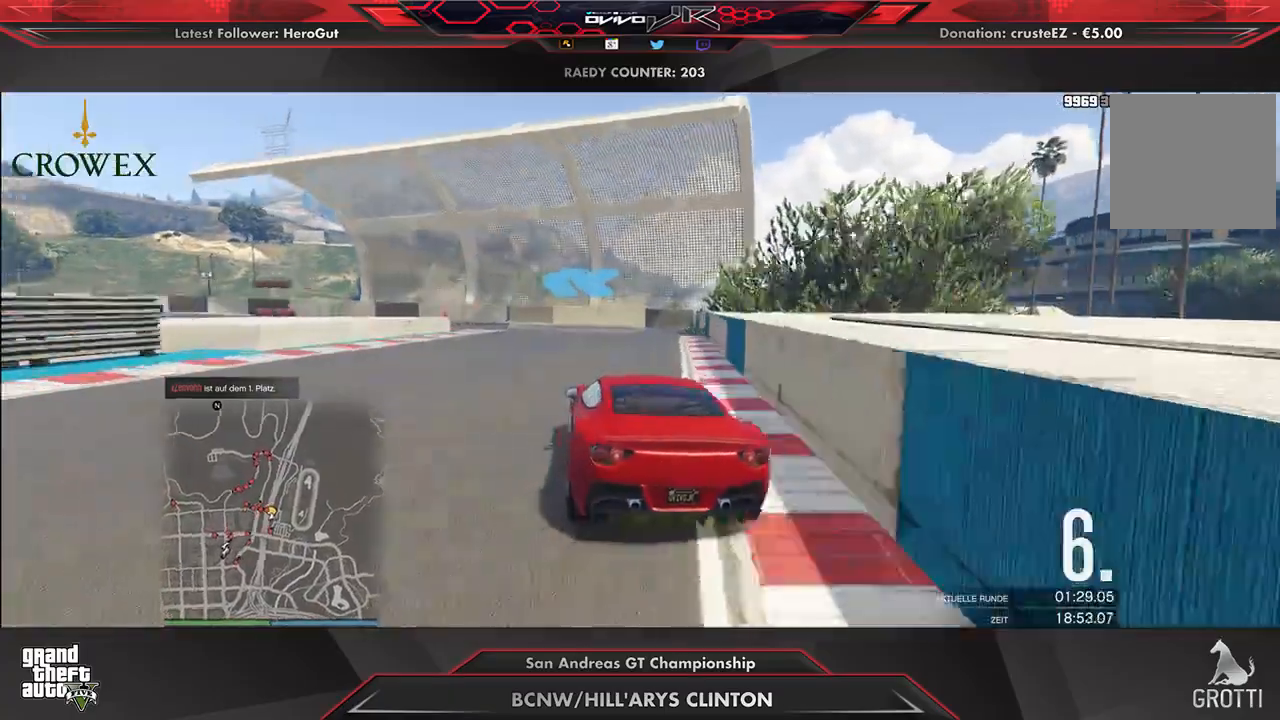
{"buttons": ["R2"], "left_stick": "down-left", "right_stick": "center", "events": [[62, "left_stick", "center"], [146, "left_stick", "left"], [333, "left_stick", "center"], [396, "R2", "down"], [396, "left_stick", "down-left"]]}
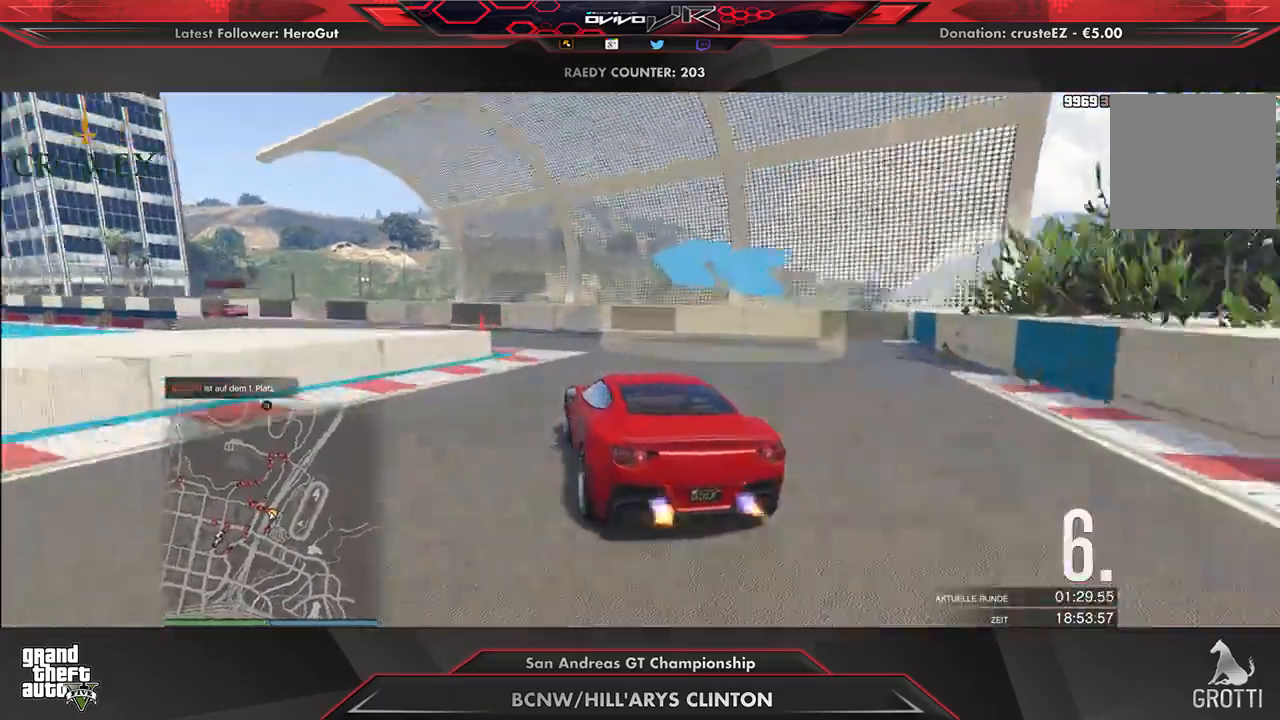
{"buttons": ["R2"], "left_stick": "center", "right_stick": "center", "events": [[208, "left_stick", "center"], [292, "left_stick", "down-left"], [396, "left_stick", "center"]]}
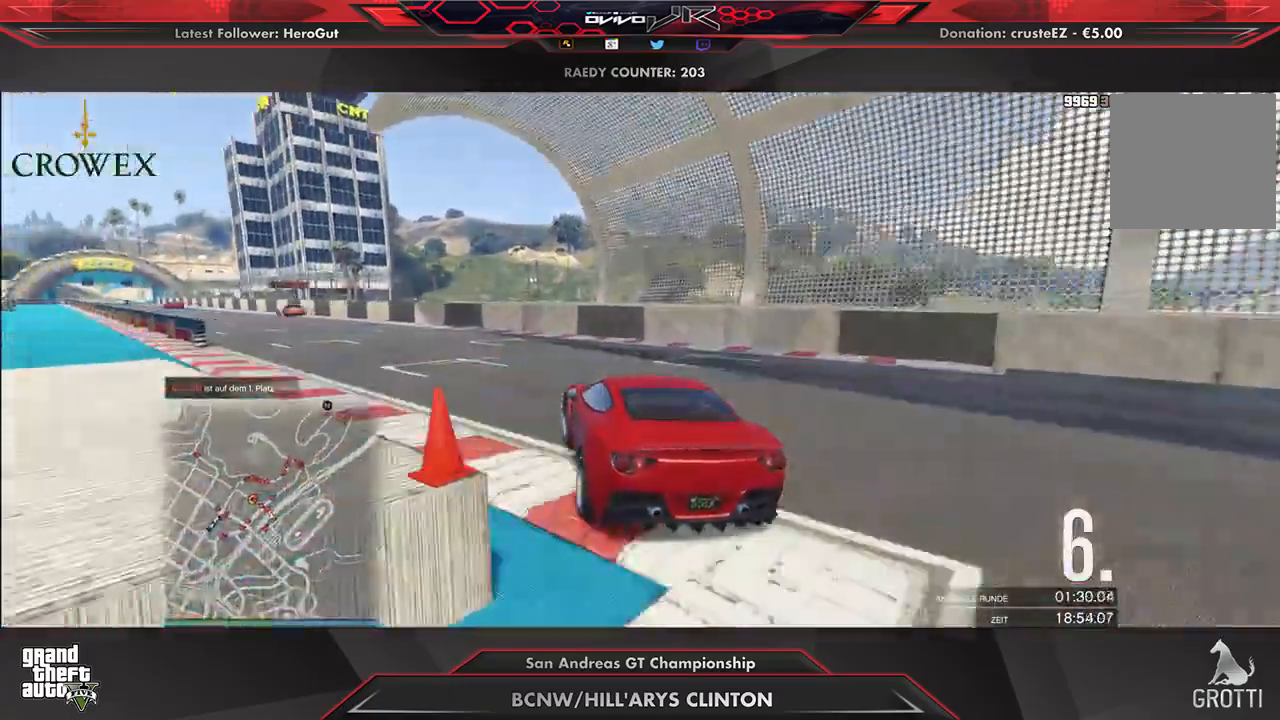
{"buttons": ["R2"], "left_stick": "center", "right_stick": "center", "events": [[62, "left_stick", "down-left"], [458, "left_stick", "center"]]}
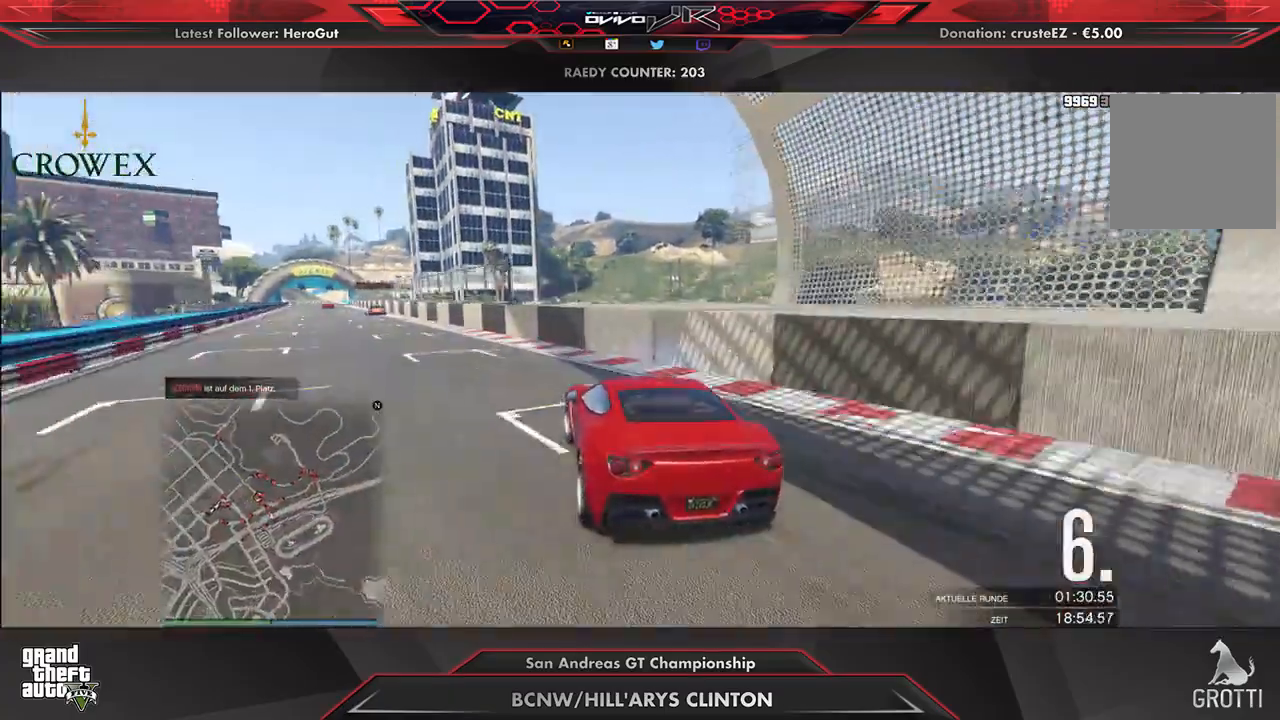
{"buttons": ["R2"], "left_stick": "center", "right_stick": "center", "events": [[62, "left_stick", "down-left"], [188, "left_stick", "center"], [292, "left_stick", "down-left"], [479, "left_stick", "center"]]}
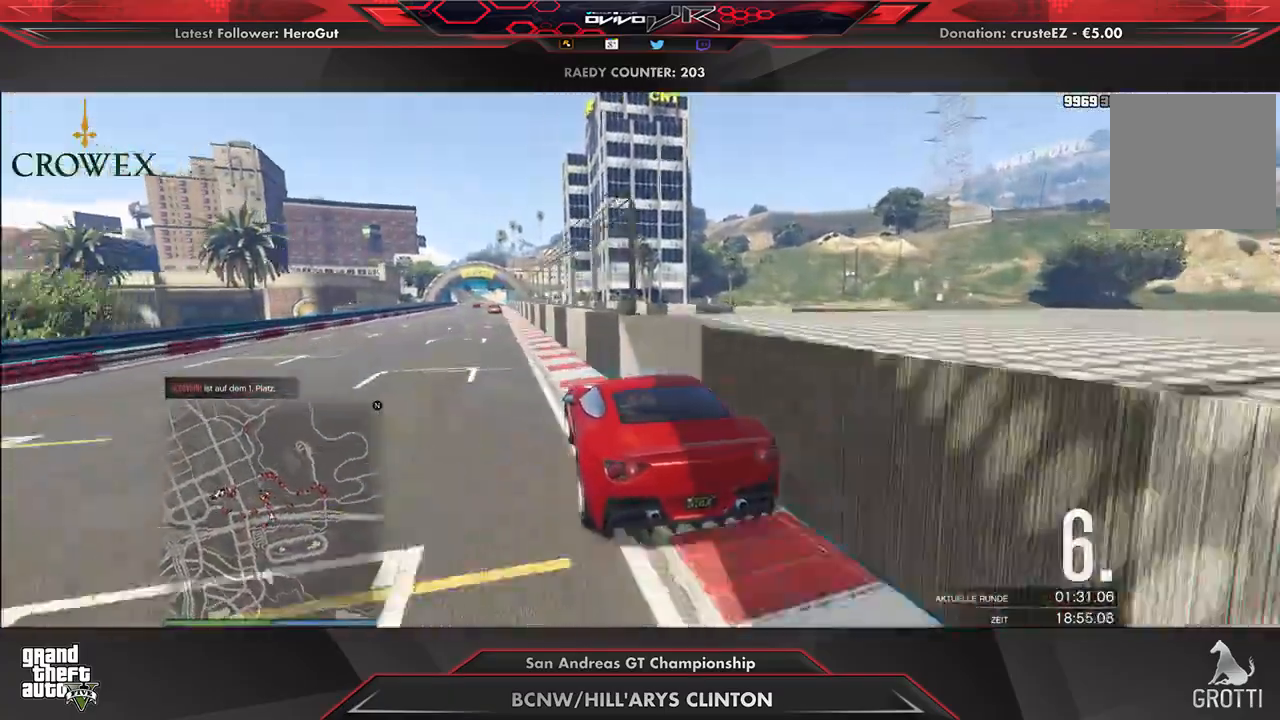
{"buttons": ["R2"], "left_stick": "center", "right_stick": "center", "events": [[292, "left_stick", "up-right"], [354, "left_stick", "center"]]}
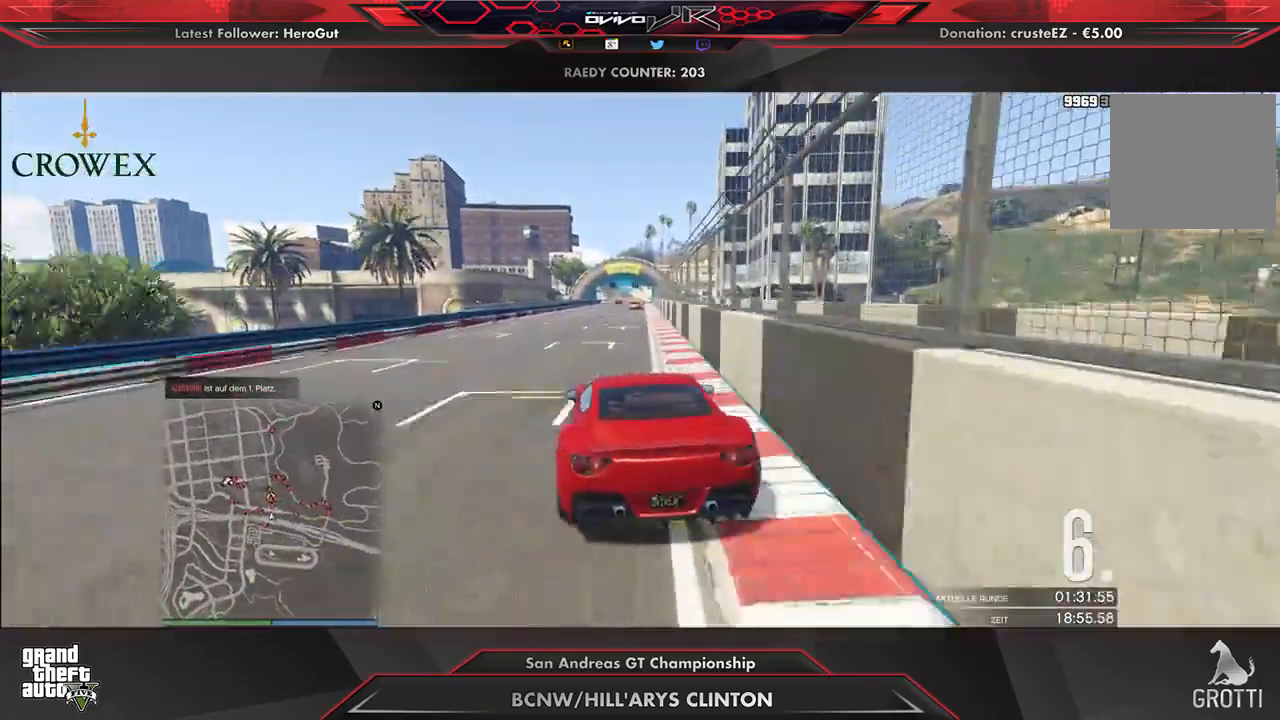
{"buttons": ["R2"], "left_stick": "center", "right_stick": "center", "events": [[21, "left_stick", "up-right"], [104, "left_stick", "center"]]}
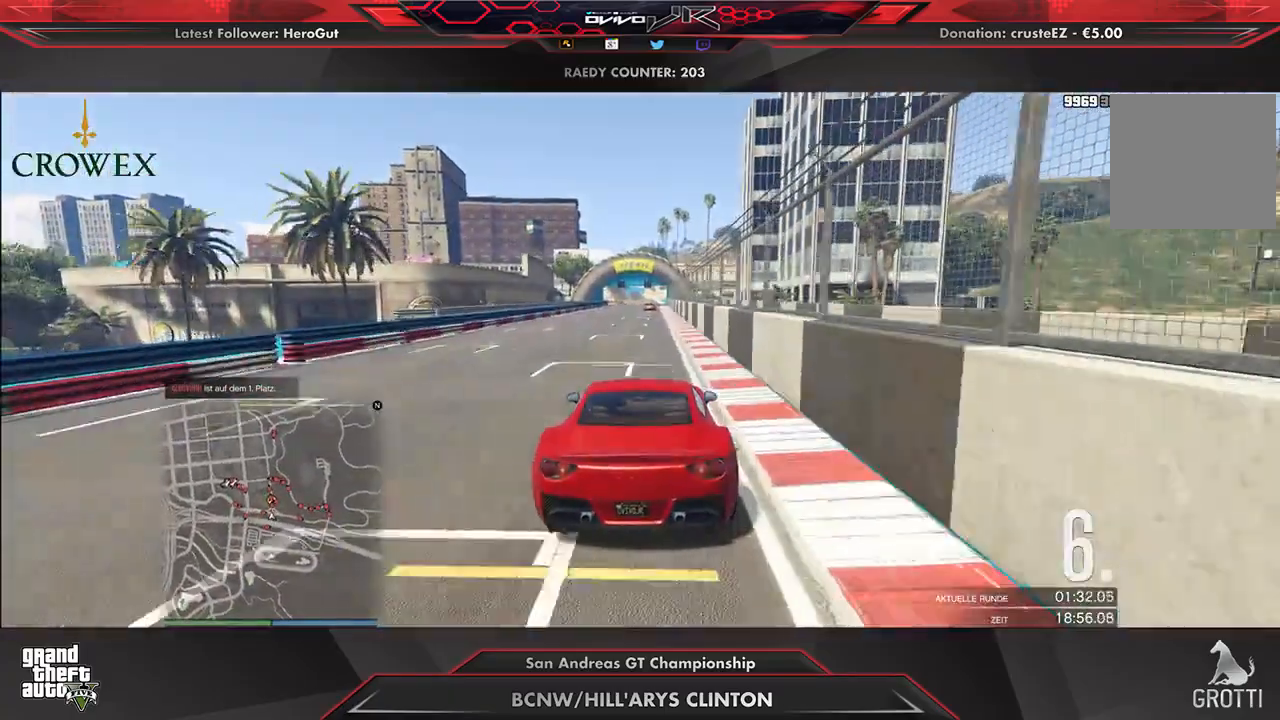
{"buttons": ["R2"], "left_stick": "center", "right_stick": "center", "events": []}
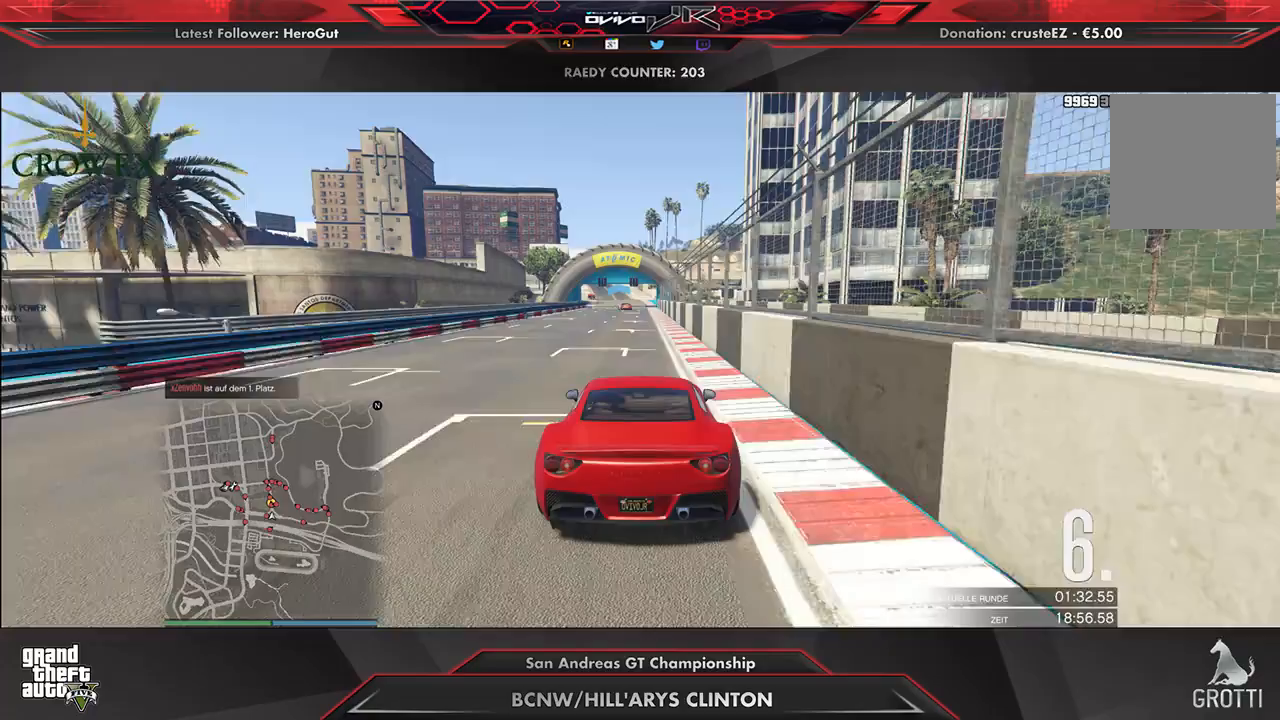
{"buttons": ["R2"], "left_stick": "center", "right_stick": "center", "events": [[125, "left_stick", "down-left"], [208, "left_stick", "center"], [333, "left_stick", "down-left"], [396, "left_stick", "center"]]}
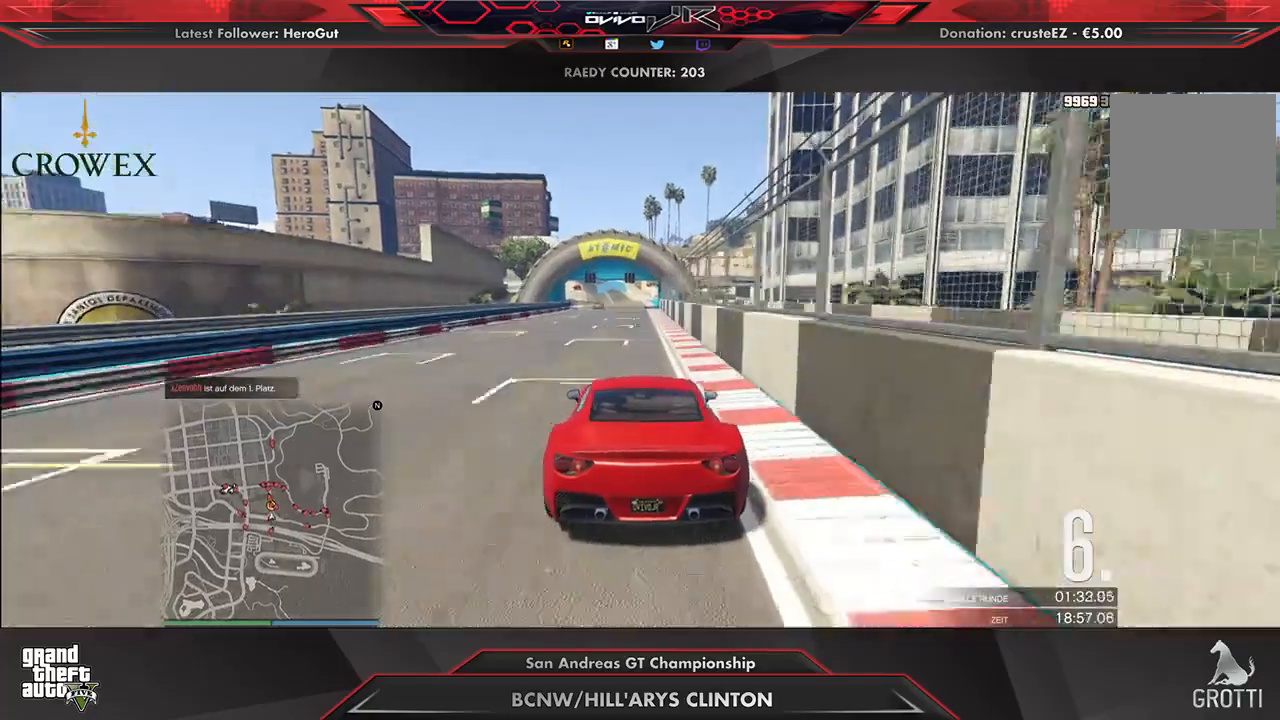
{"buttons": ["R2"], "left_stick": "center", "right_stick": "center", "events": [[125, "left_stick", "down-left"], [188, "left_stick", "center"]]}
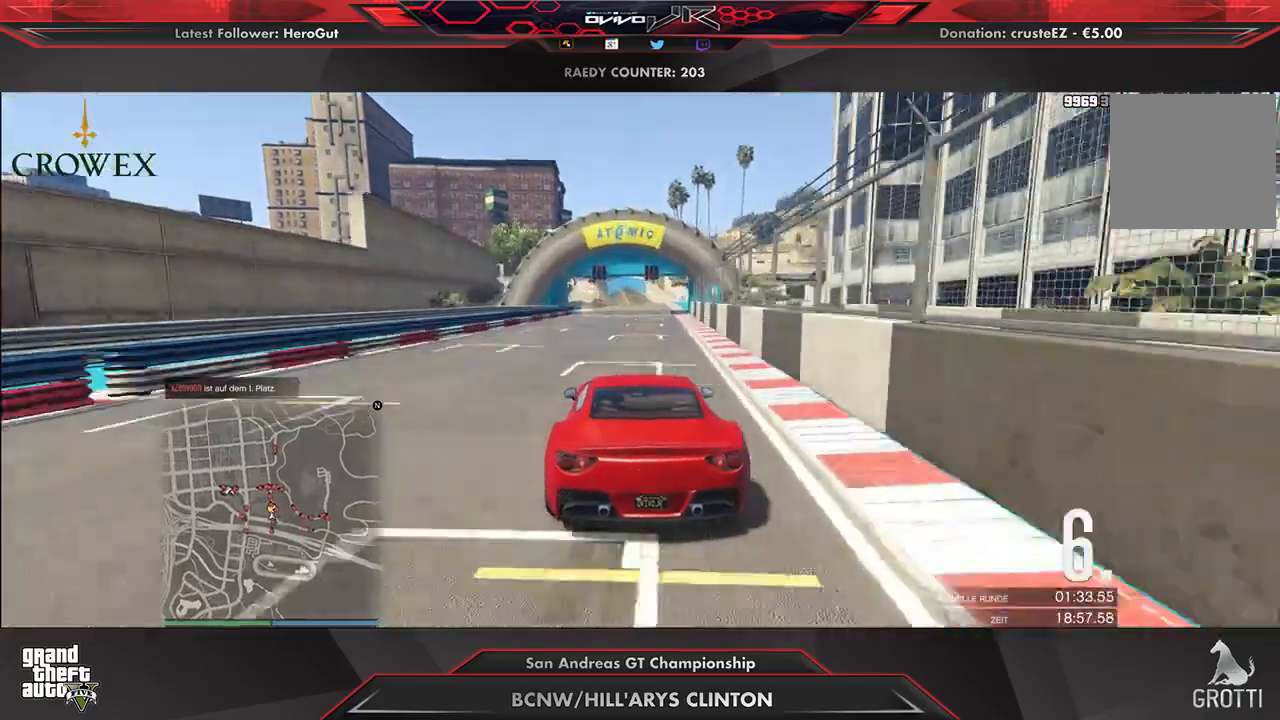
{"buttons": ["R2"], "left_stick": "center", "right_stick": "center", "events": []}
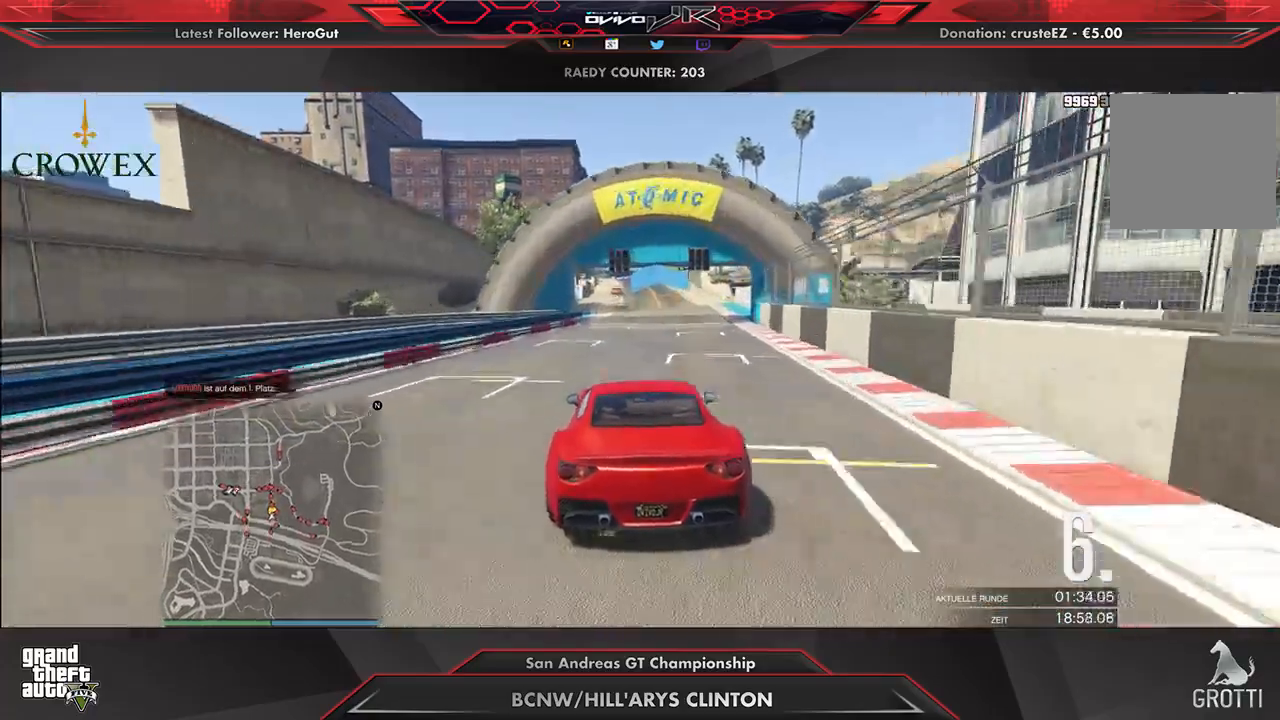
{"buttons": ["R2"], "left_stick": "center", "right_stick": "center", "events": [[83, "left_stick", "left"], [146, "left_stick", "center"], [312, "left_stick", "down-left"], [417, "left_stick", "center"]]}
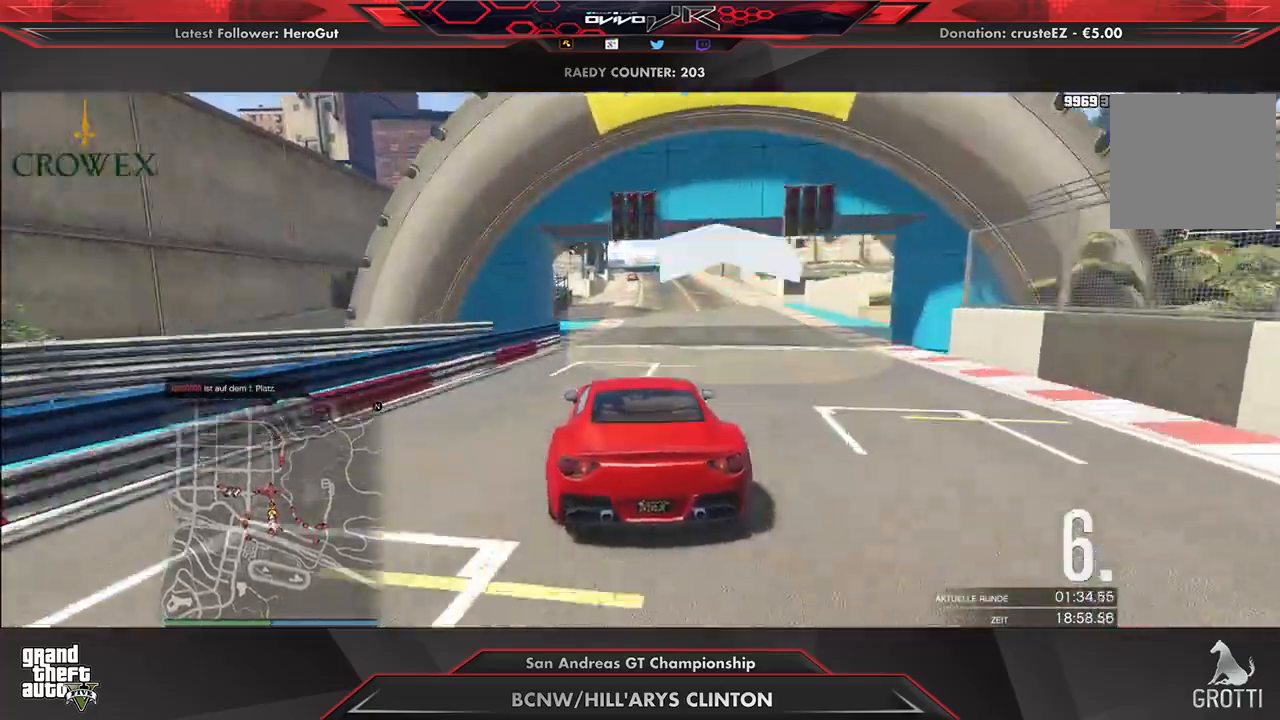
{"buttons": ["R2"], "left_stick": "center", "right_stick": "center", "events": [[354, "left_stick", "up-right"], [417, "left_stick", "center"]]}
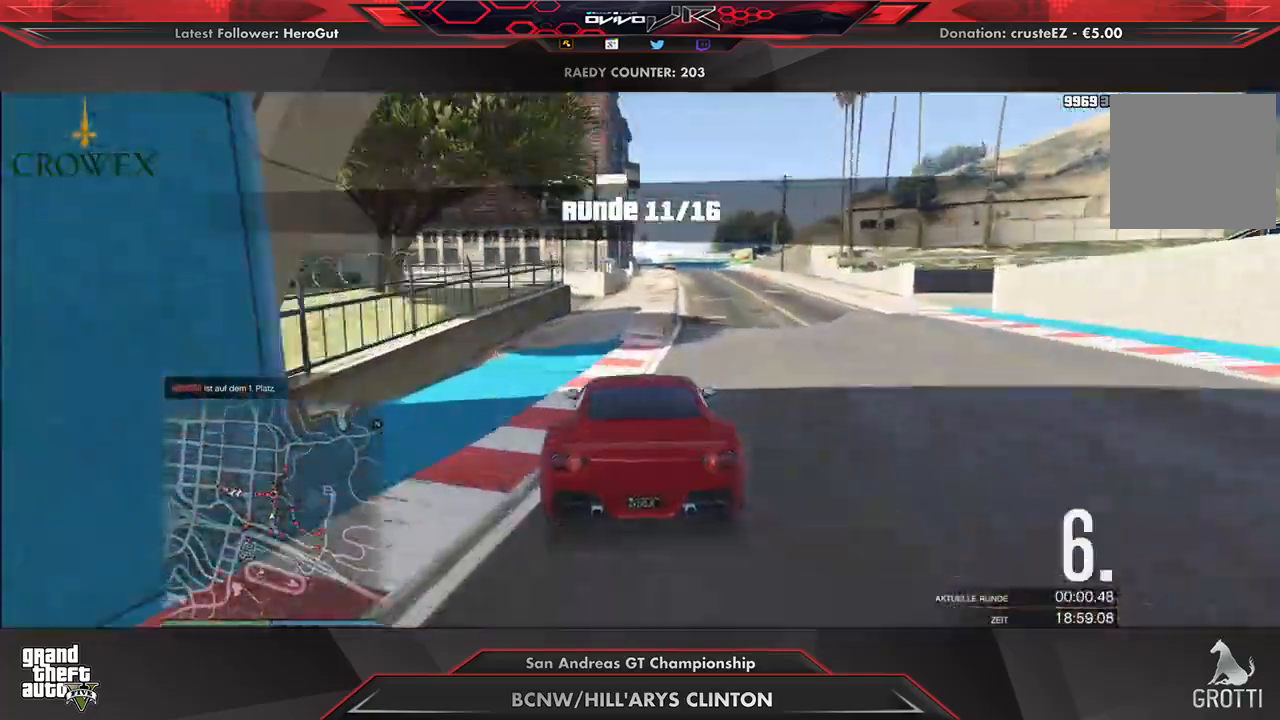
{"buttons": ["R2"], "left_stick": "up-right", "right_stick": "center", "events": [[104, "left_stick", "up-right"], [167, "left_stick", "center"], [479, "left_stick", "up-right"]]}
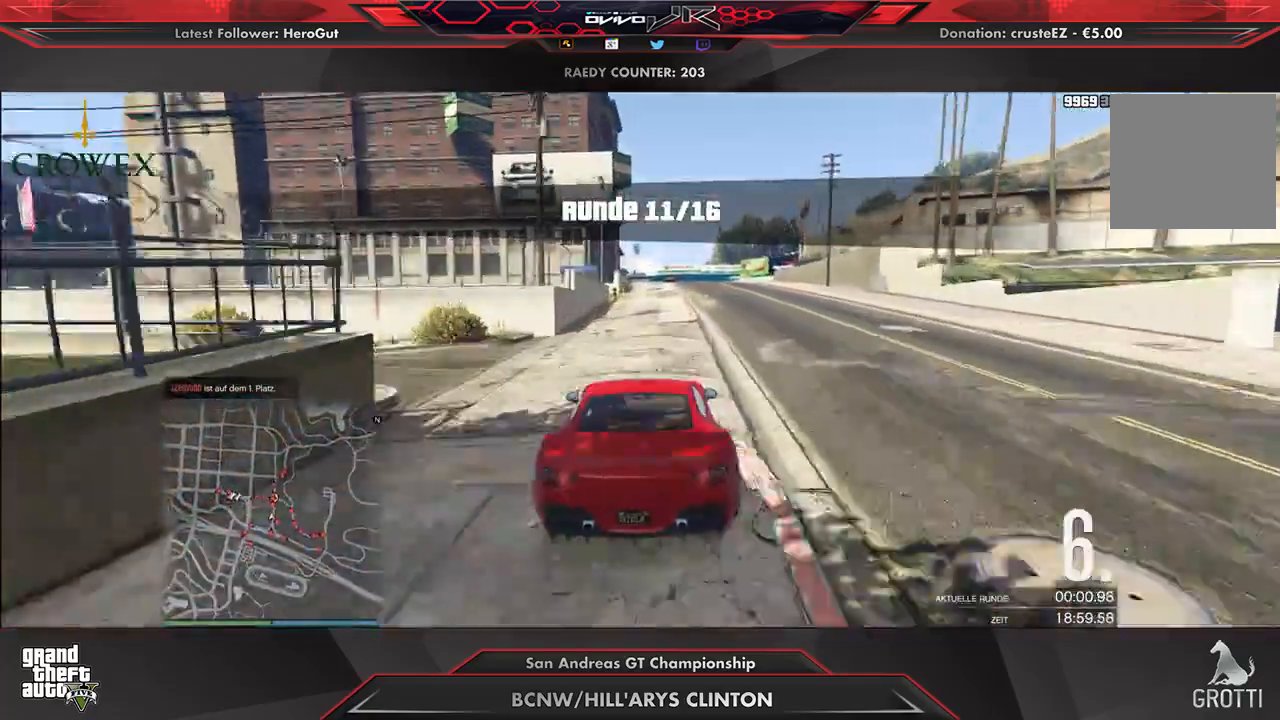
{"buttons": ["R2"], "left_stick": "down-left", "right_stick": "center", "events": [[62, "left_stick", "center"], [396, "left_stick", "down-left"]]}
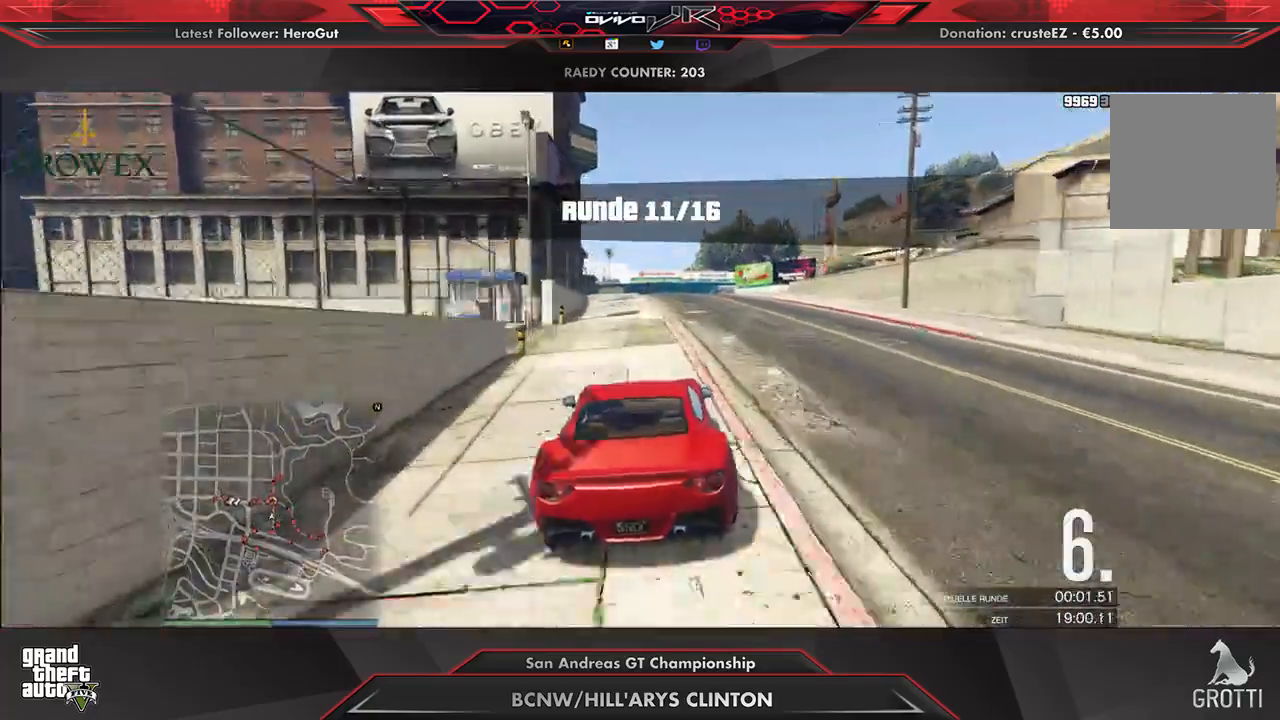
{"buttons": ["R2"], "left_stick": "center", "right_stick": "center", "events": [[62, "left_stick", "left"], [188, "left_stick", "center"], [333, "left_stick", "right"], [396, "left_stick", "center"]]}
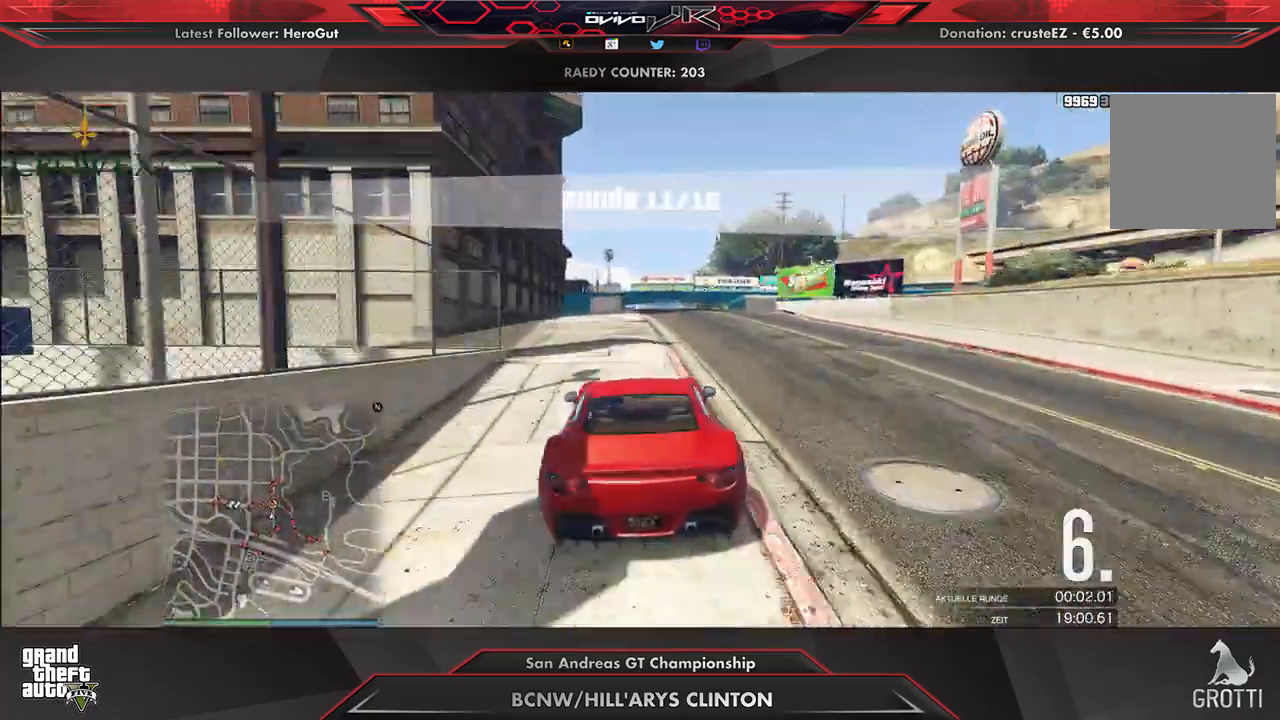
{"buttons": ["R2"], "left_stick": "center", "right_stick": "center", "events": []}
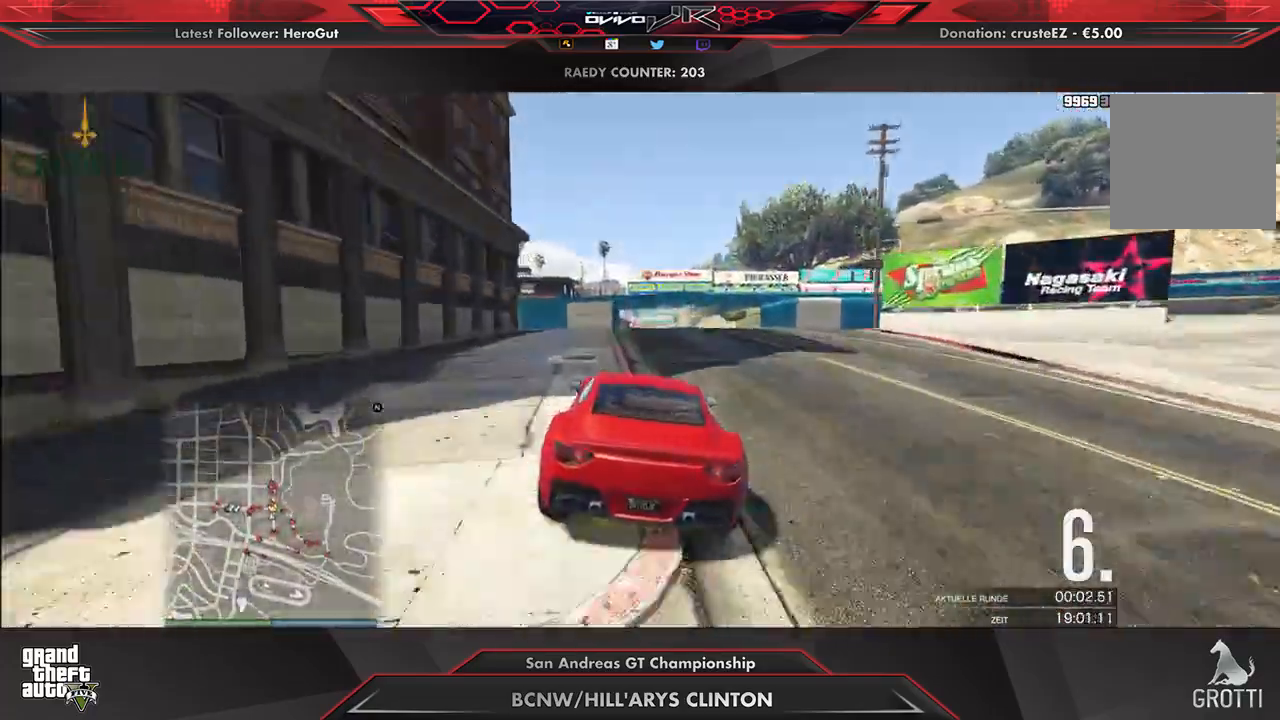
{"buttons": ["R2"], "left_stick": "down", "right_stick": "center", "events": [[479, "left_stick", "down"]]}